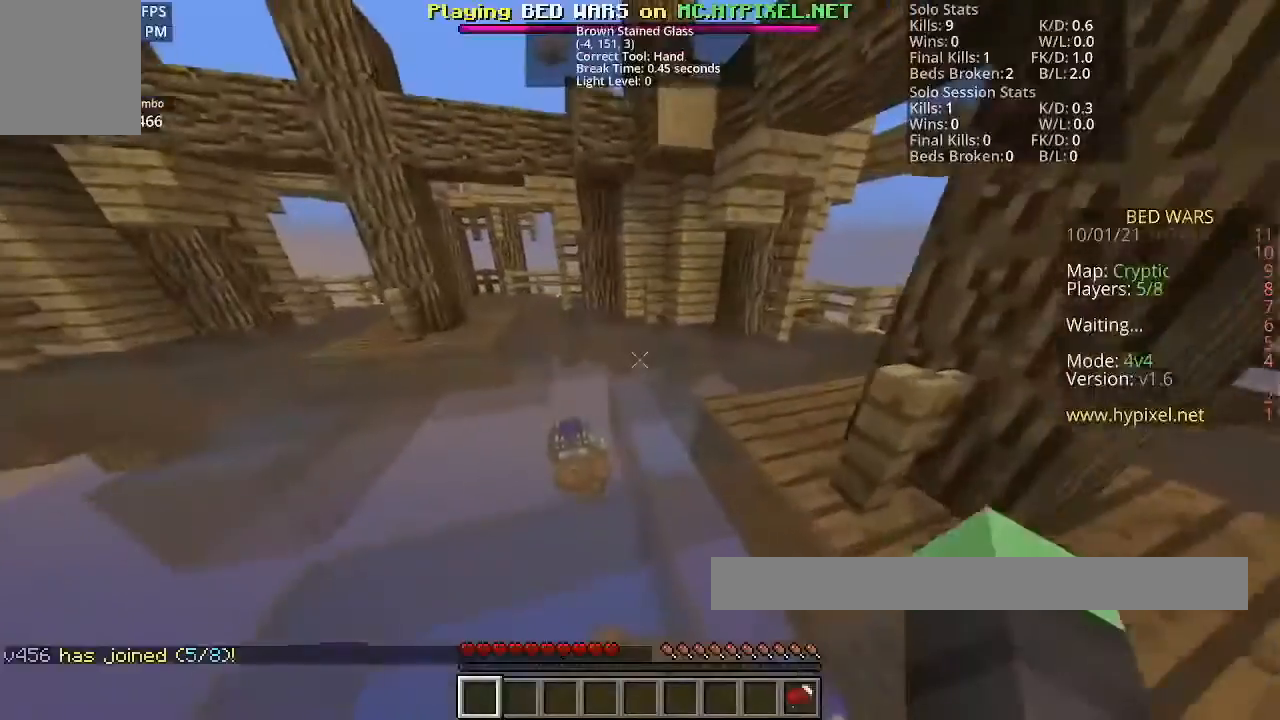
Gameplay with keyboard and mouse; each line is a JSON object with the keys and mouse buttons held at the frame after it. "events" lists presses ("down") and releases ("up") of "a", "d", "s", "space", "w", "mouse_left" and "mouse_right" between this image and that frame as [ms after this image, input, new state], when the widget could be followed in between. "mouse_left", "mouse_right" = the "left", "right" buttons of the "mouse" list. No other keys are recorded. Fast repeated clicks can show as one long hold. Mouse movement is not recorded.
{"keys": [], "mouse": [], "events": []}
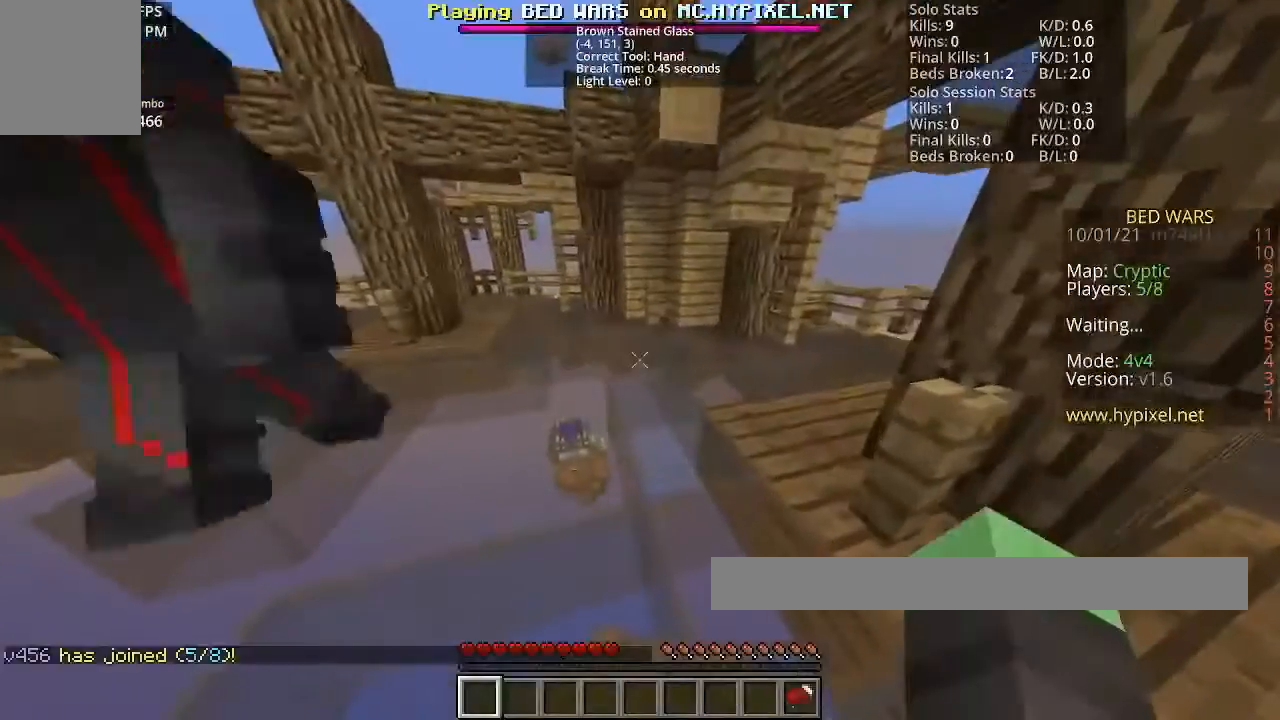
{"keys": ["w"], "mouse": [], "events": [[367, "w", "down"]]}
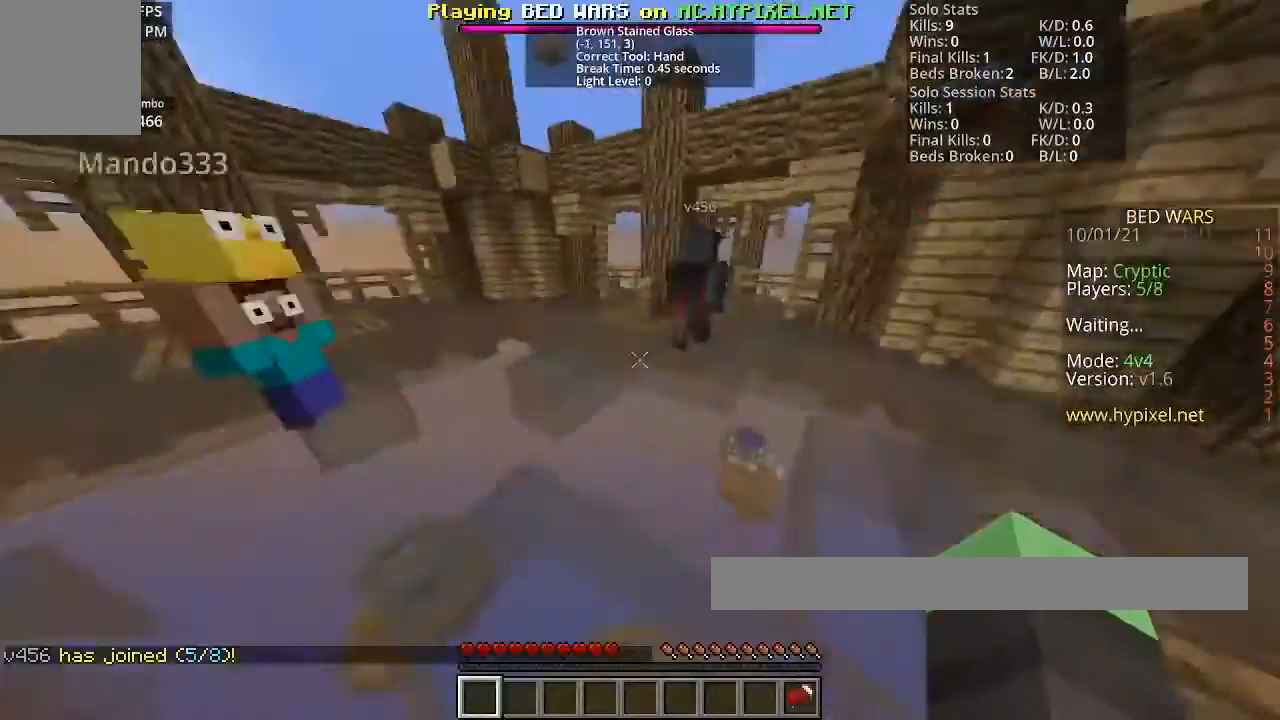
{"keys": ["space", "w"], "mouse": [], "events": [[133, "space", "down"]]}
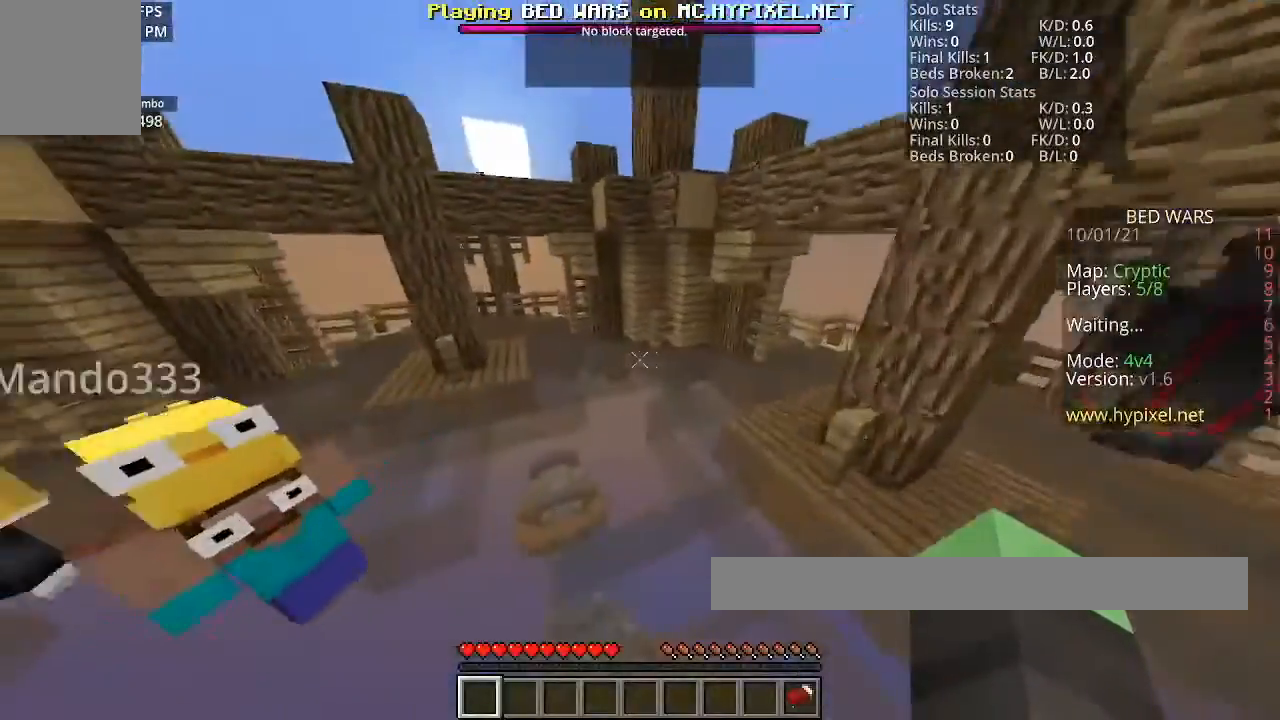
{"keys": ["w"], "mouse": [], "events": [[100, "space", "up"]]}
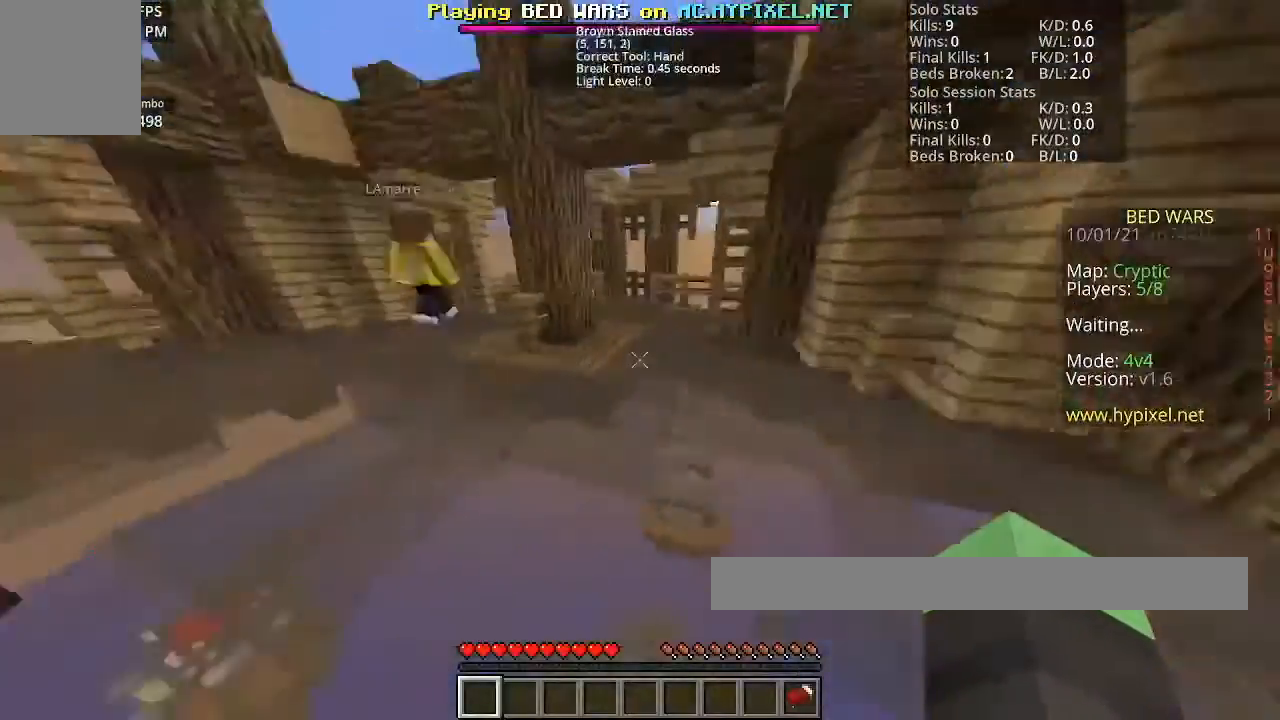
{"keys": ["w"], "mouse": [], "events": [[133, "space", "down"], [467, "space", "up"]]}
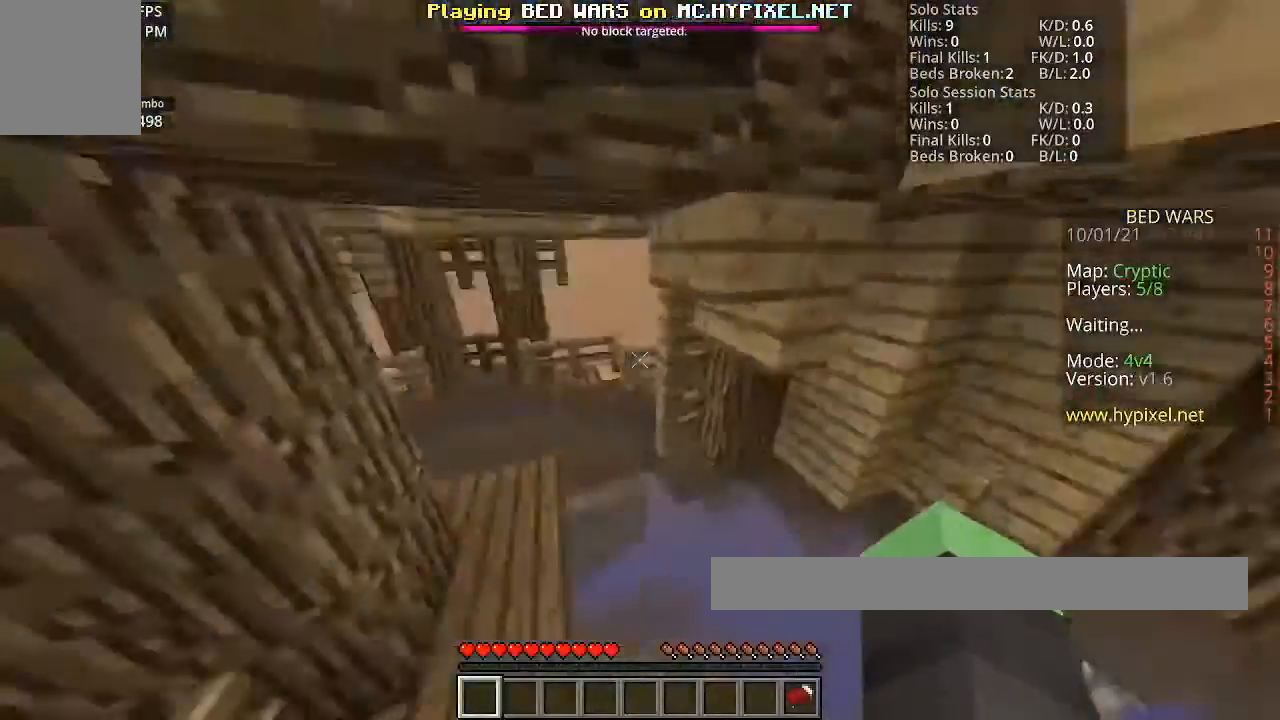
{"keys": ["w"], "mouse": [], "events": []}
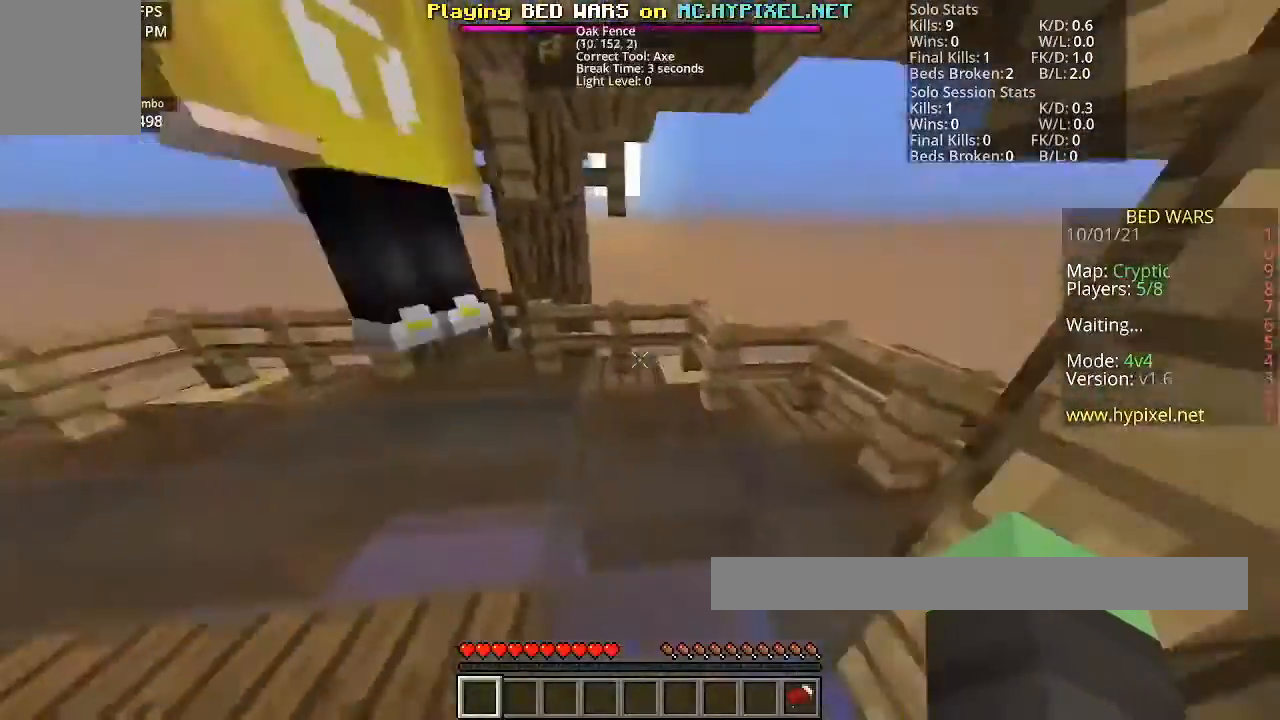
{"keys": ["w"], "mouse": [], "events": [[133, "w", "up"], [367, "w", "down"]]}
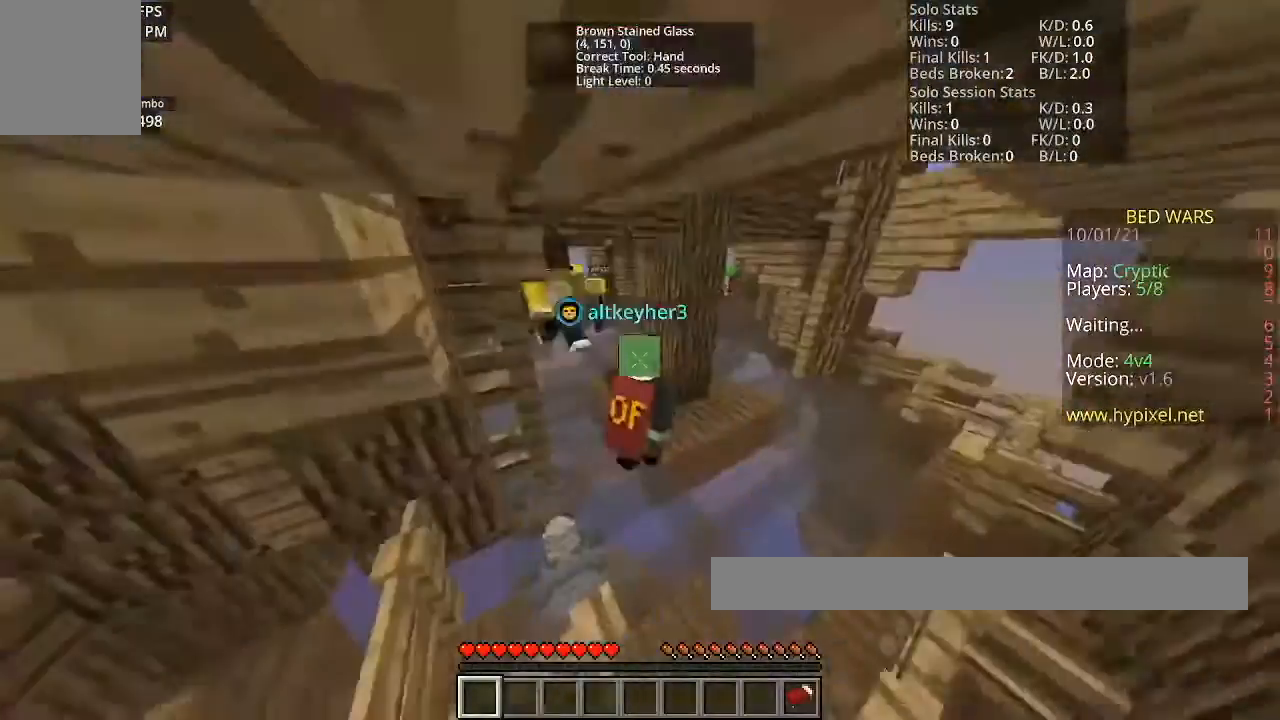
{"keys": ["d"], "mouse": [], "events": [[100, "w", "up"], [267, "d", "down"]]}
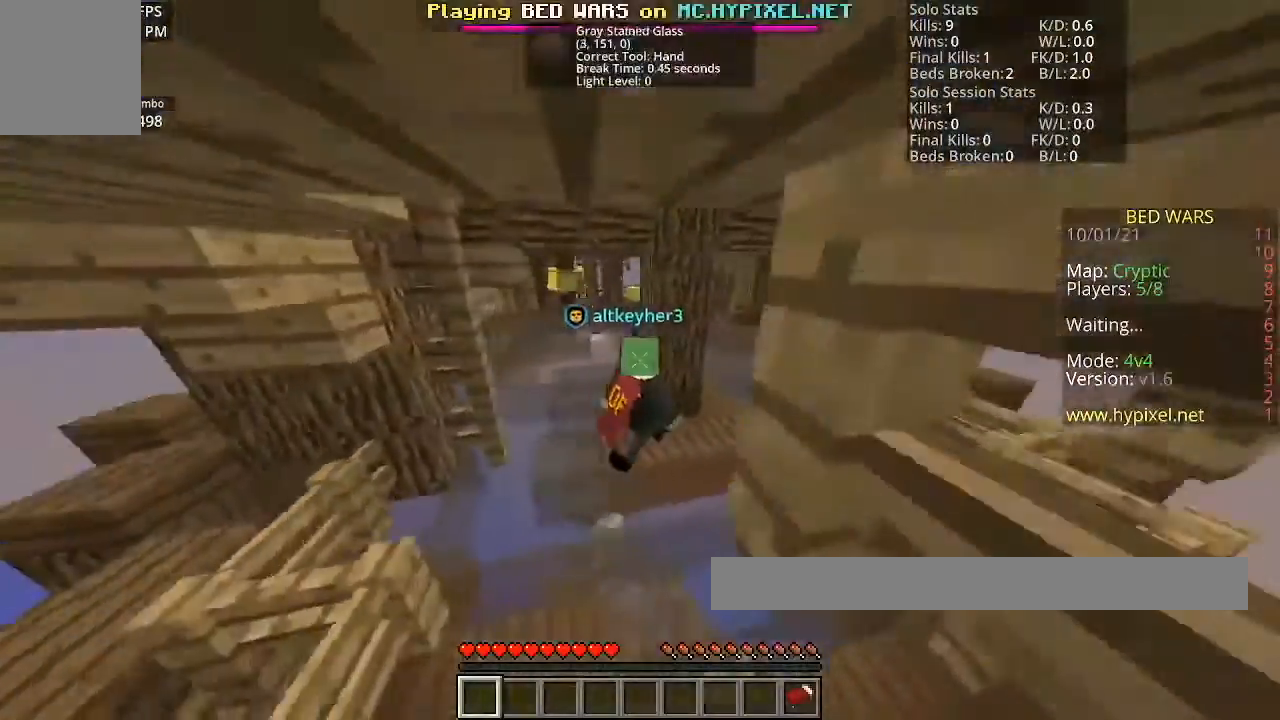
{"keys": ["w"], "mouse": [], "events": [[33, "w", "down"], [333, "d", "up"]]}
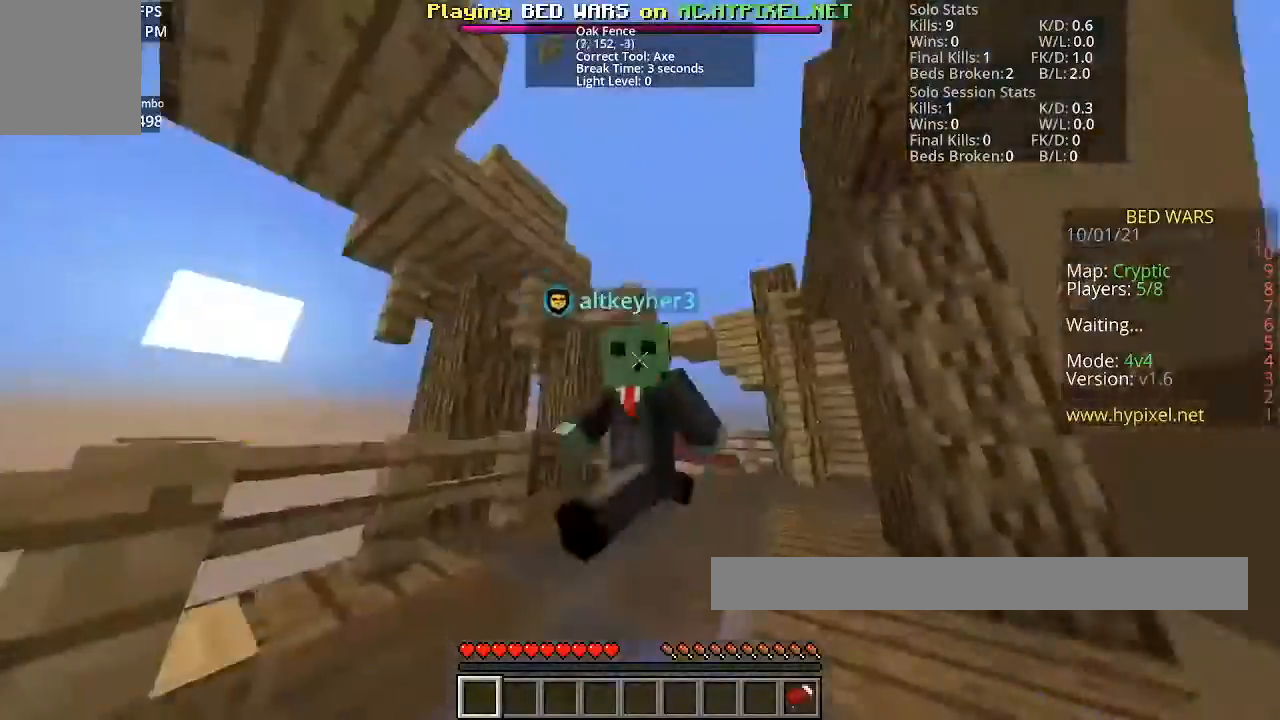
{"keys": ["w"], "mouse": [], "events": []}
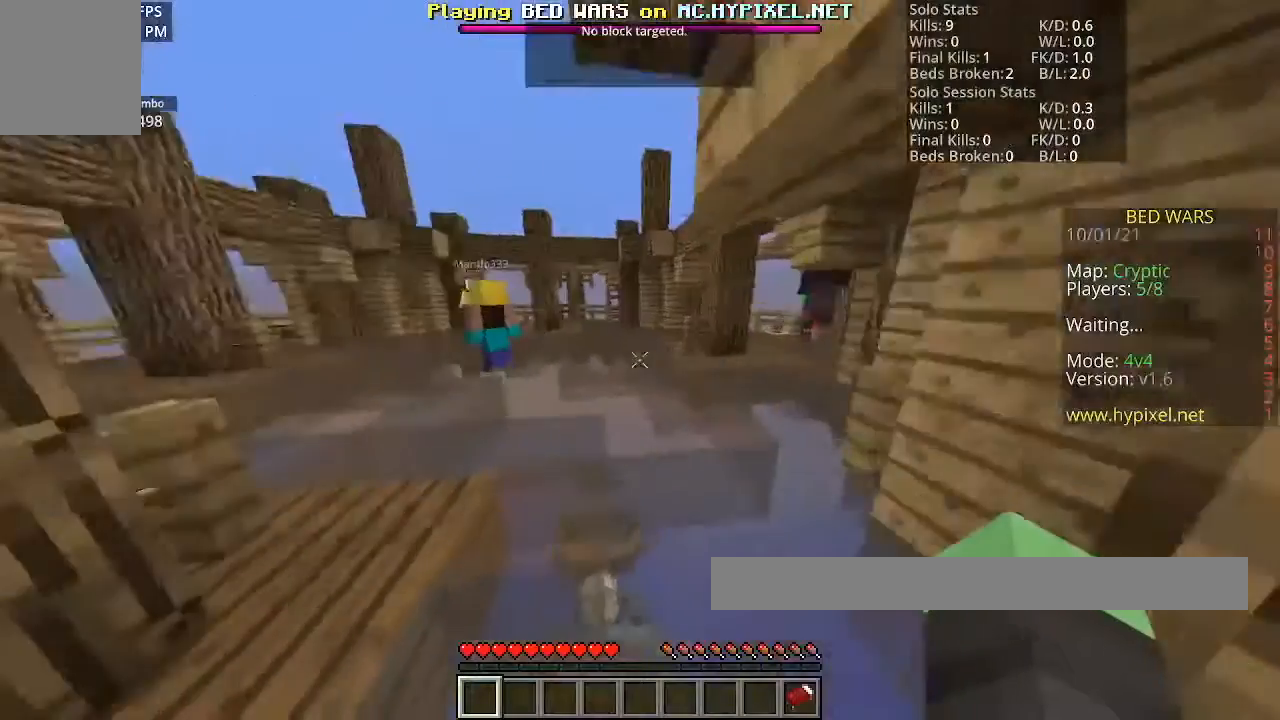
{"keys": [], "mouse": [], "events": [[467, "w", "up"]]}
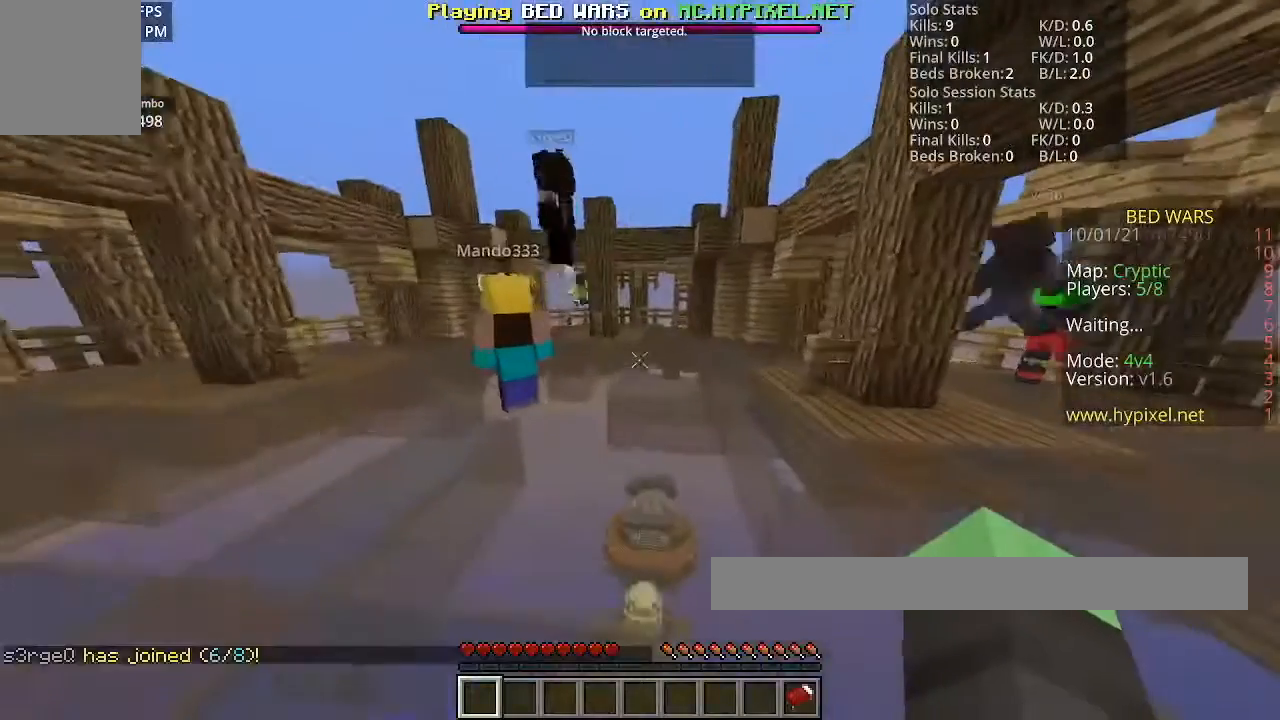
{"keys": [], "mouse": [], "events": []}
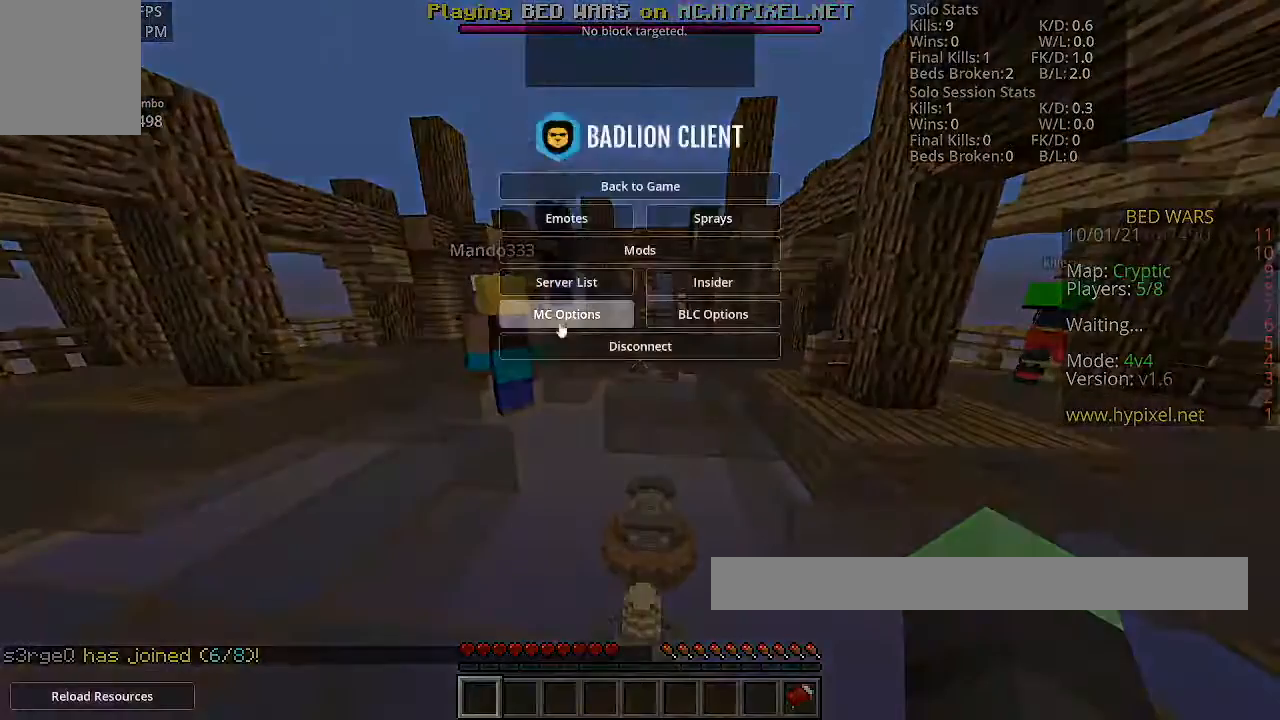
{"keys": [], "mouse": [], "events": []}
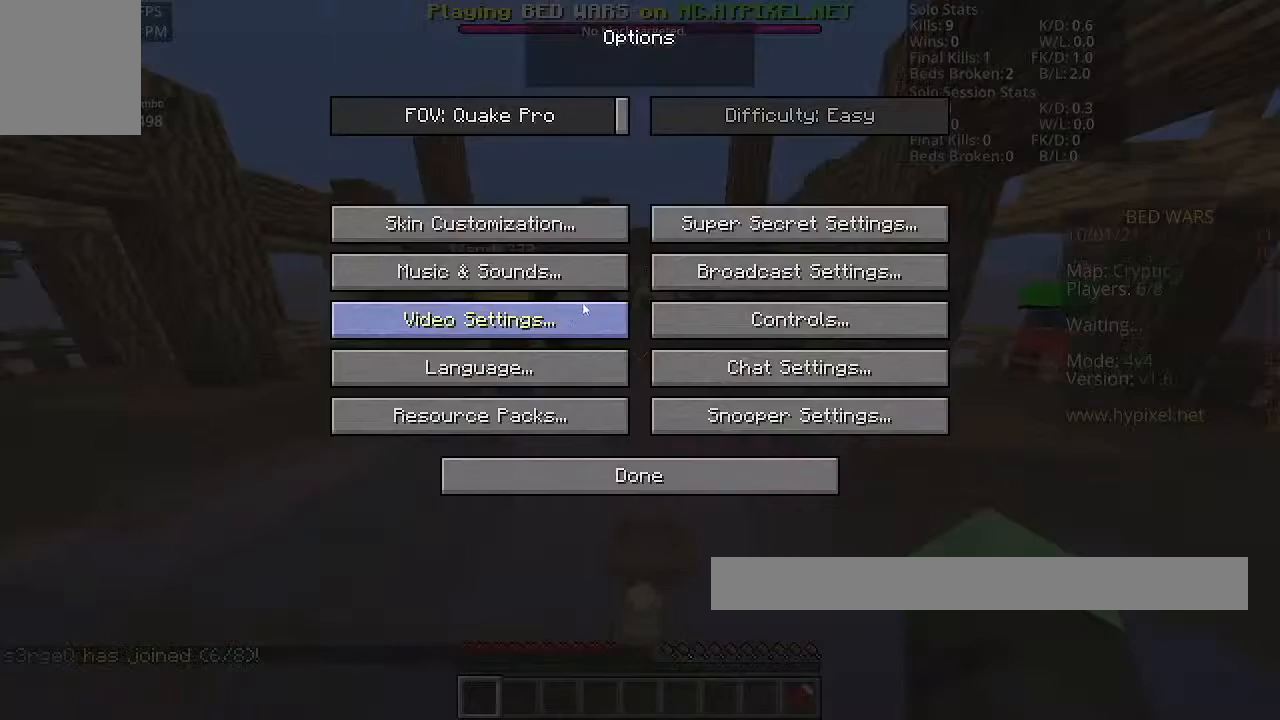
{"keys": [], "mouse": [], "events": []}
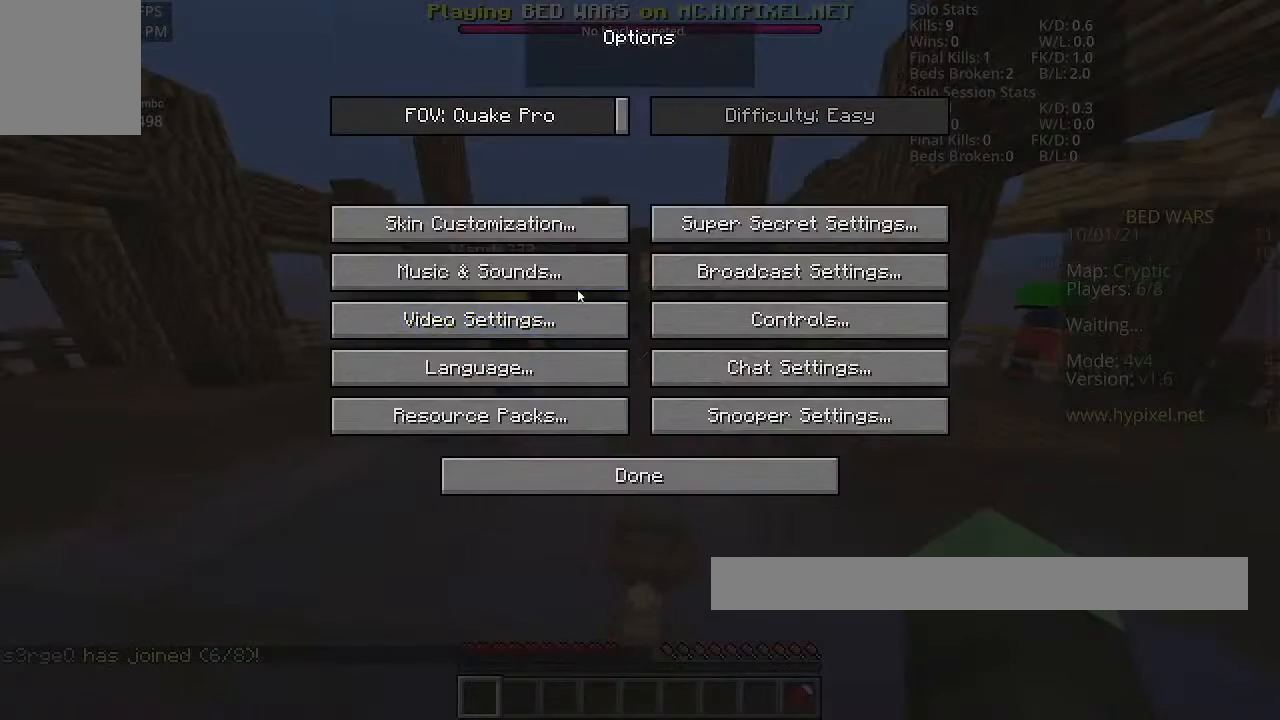
{"keys": [], "mouse": [], "events": []}
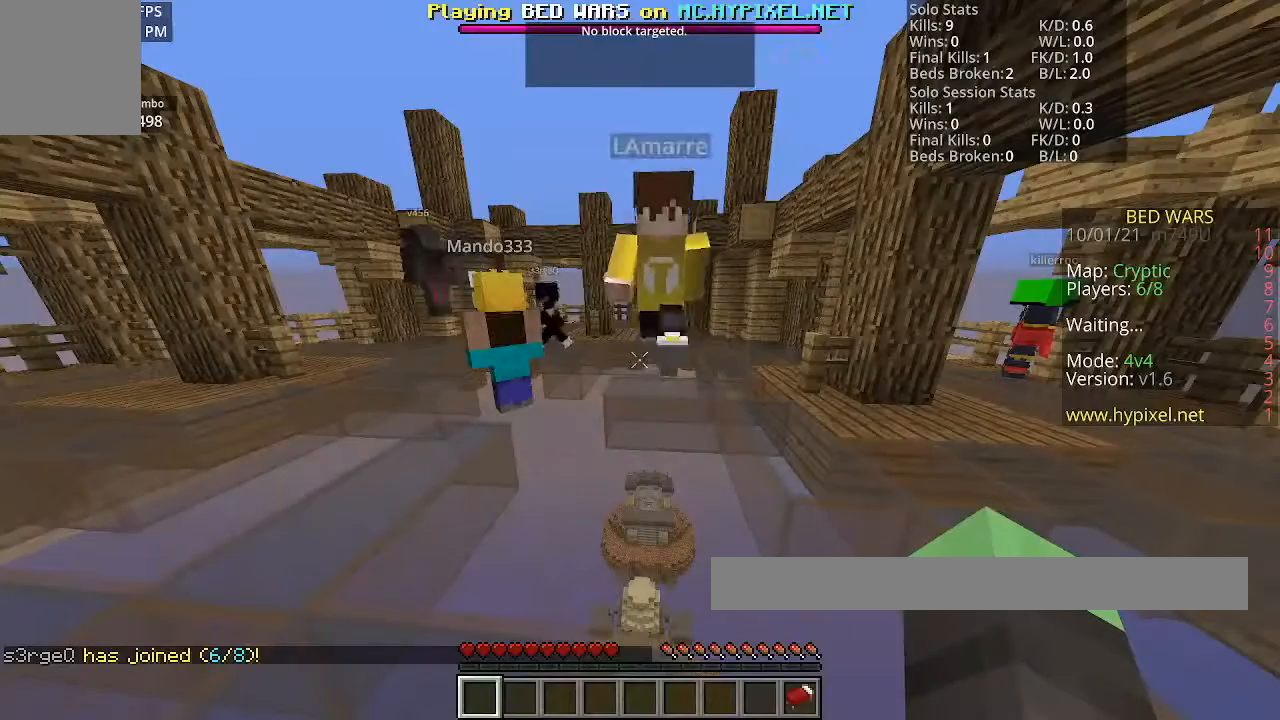
{"keys": [], "mouse": [], "events": []}